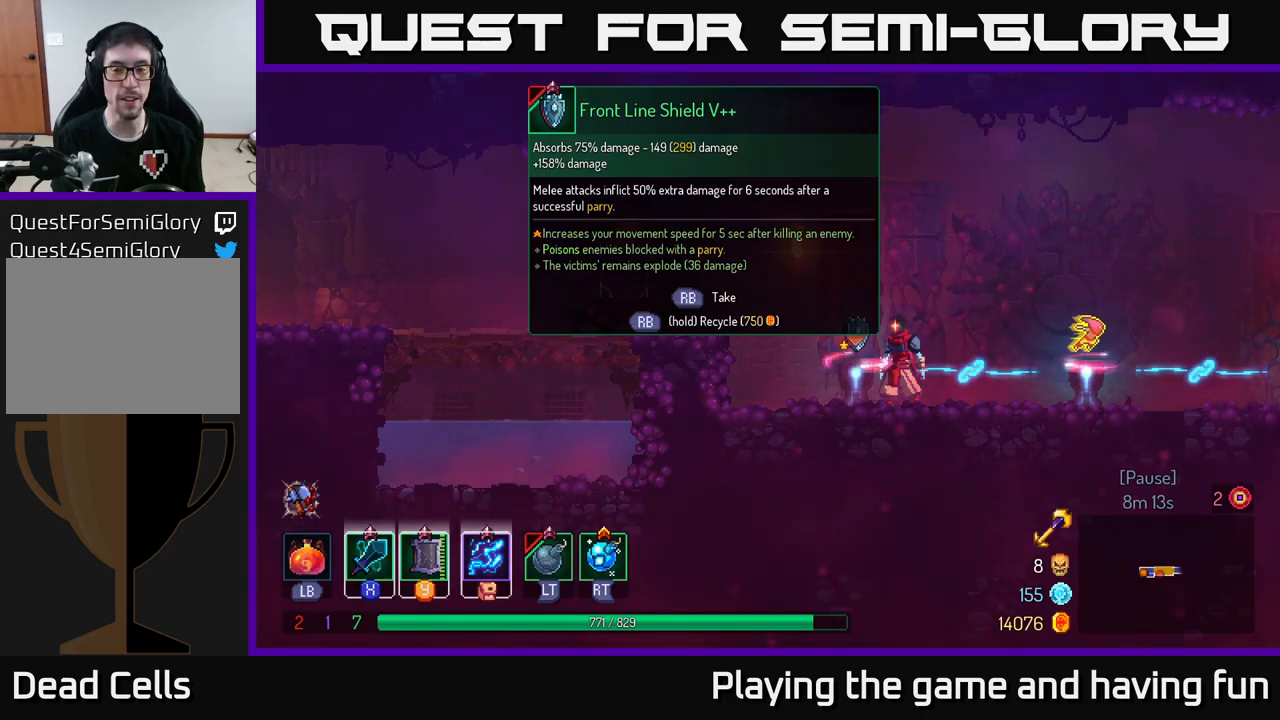
Gameplay with a controller (Xbox layout); each line is a JSON object with the inputs held at the frame after it. "events" lists button and stick changes between this image and that frame as [ms after this image, input, new state], when the widget could be followed in between.
{"buttons": [], "left_stick": "right", "right_stick": "center", "events": [[117, "left_stick", "right"]]}
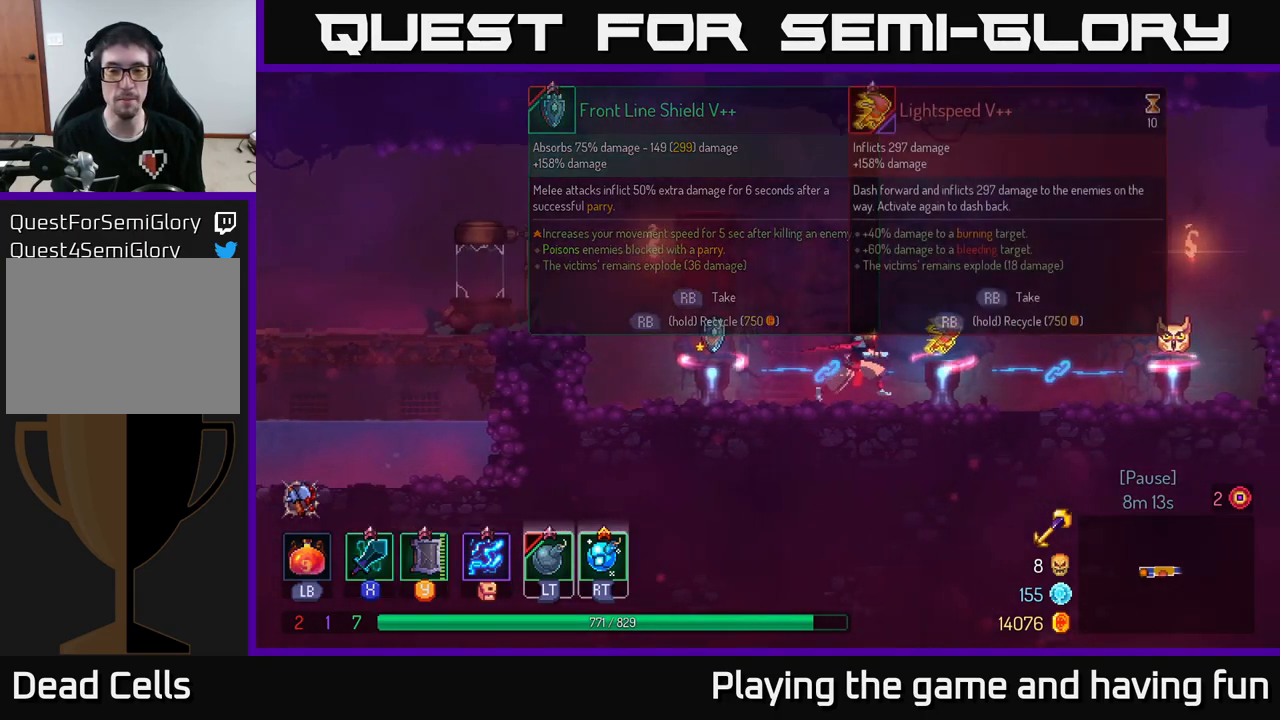
{"buttons": [], "left_stick": "center", "right_stick": "center", "events": [[150, "left_stick", "center"]]}
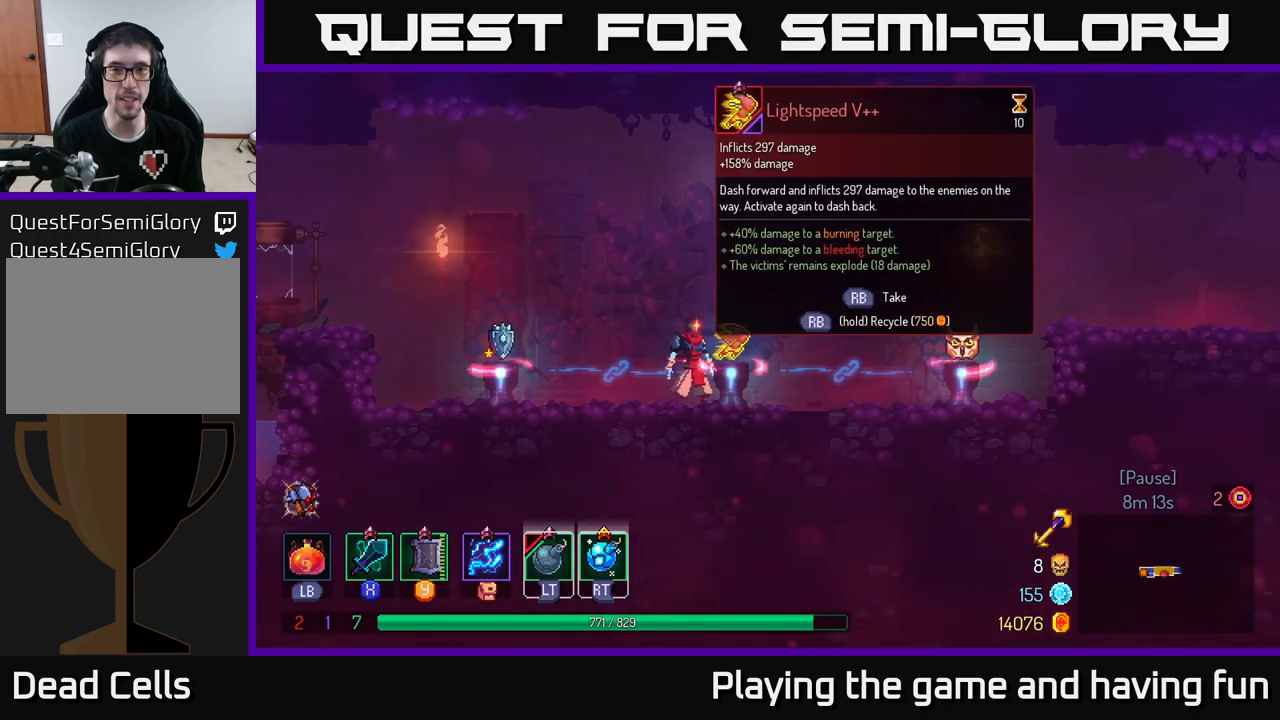
{"buttons": [], "left_stick": "center", "right_stick": "center", "events": []}
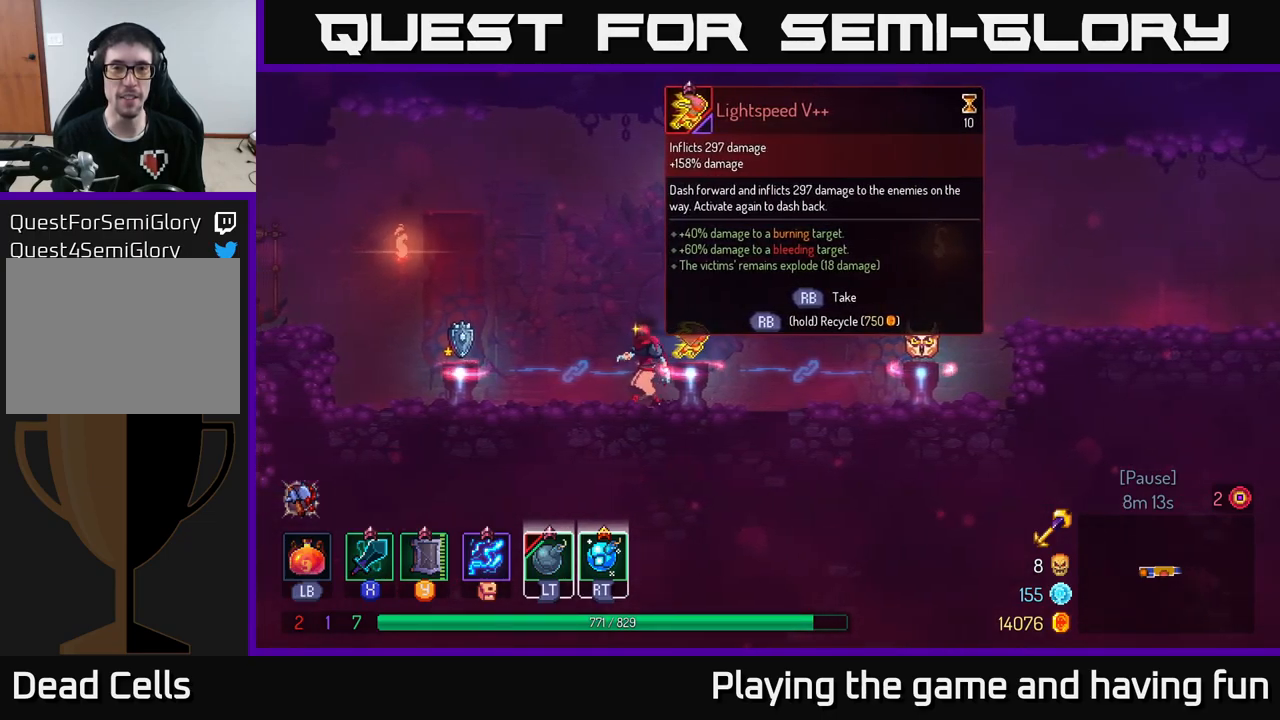
{"buttons": [], "left_stick": "left", "right_stick": "center", "events": [[417, "left_stick", "left"]]}
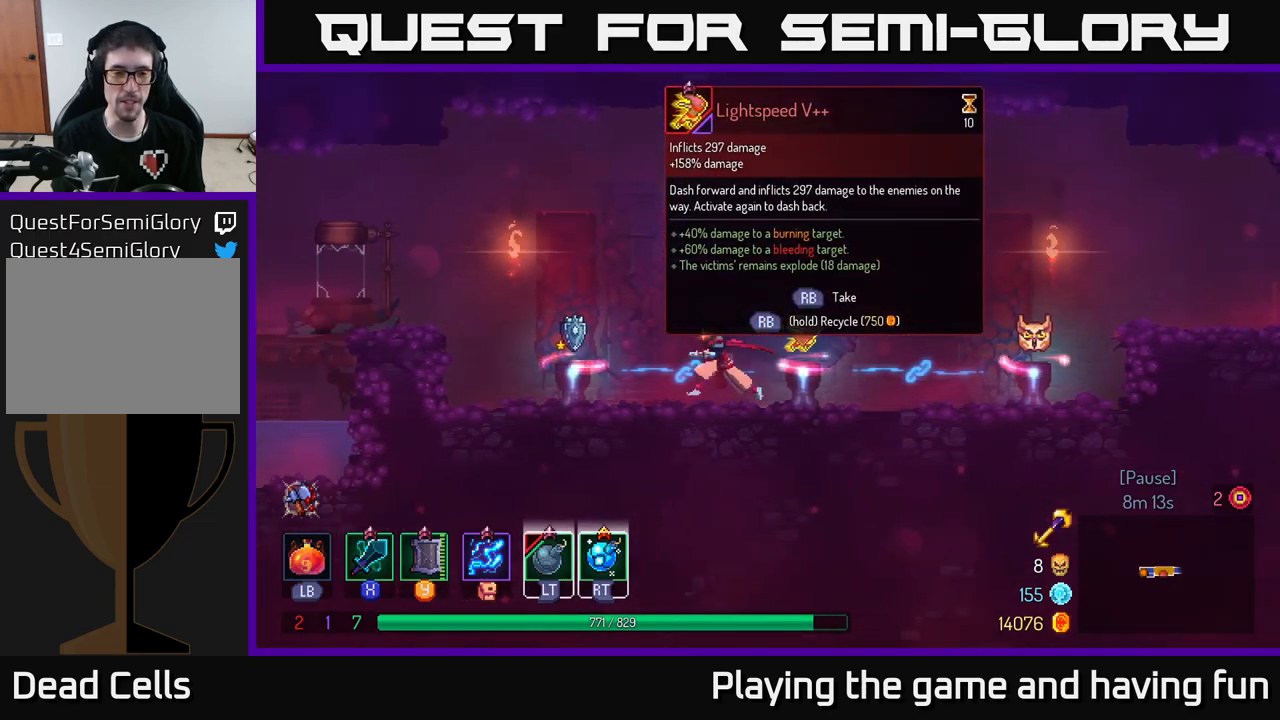
{"buttons": [], "left_stick": "center", "right_stick": "center", "events": [[367, "left_stick", "center"], [400, "R1", "down"], [500, "R1", "up"]]}
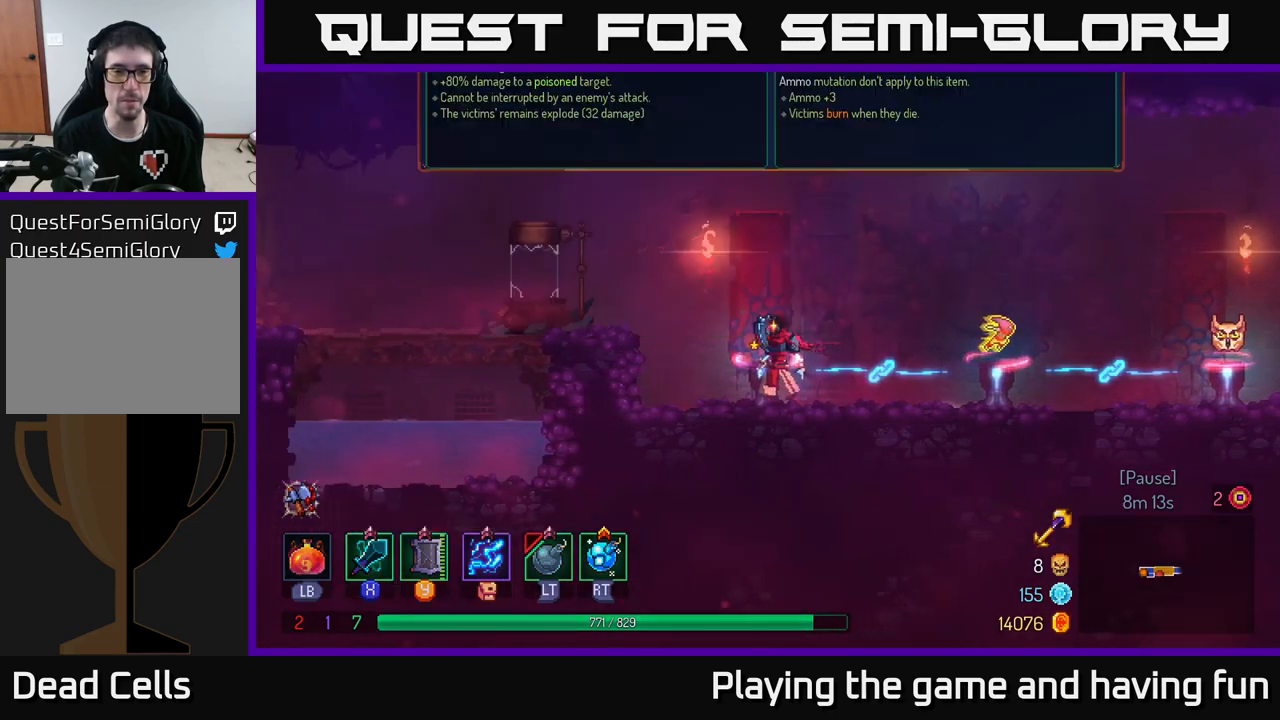
{"buttons": [], "left_stick": "right", "right_stick": "center", "events": [[317, "left_stick", "right"]]}
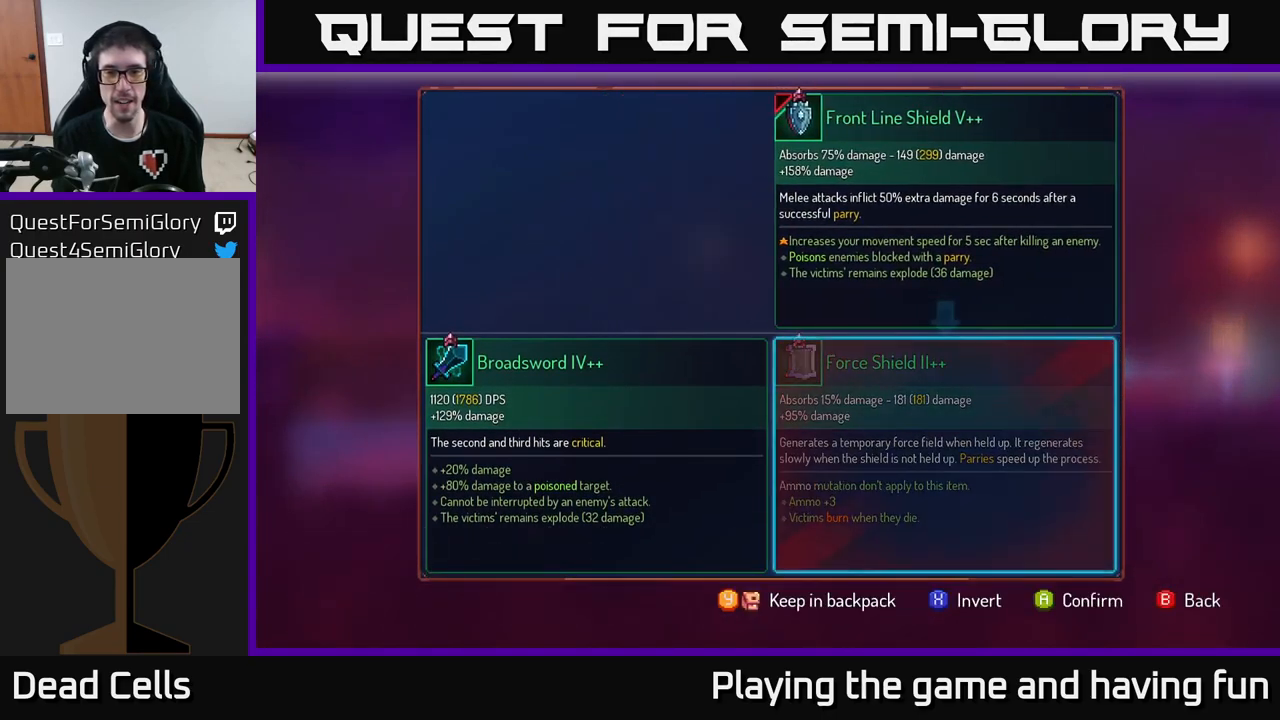
{"buttons": ["R1"], "left_stick": "center", "right_stick": "center", "events": [[50, "left_stick", "center"], [200, "A", "down"], [300, "A", "up"], [434, "R1", "down"]]}
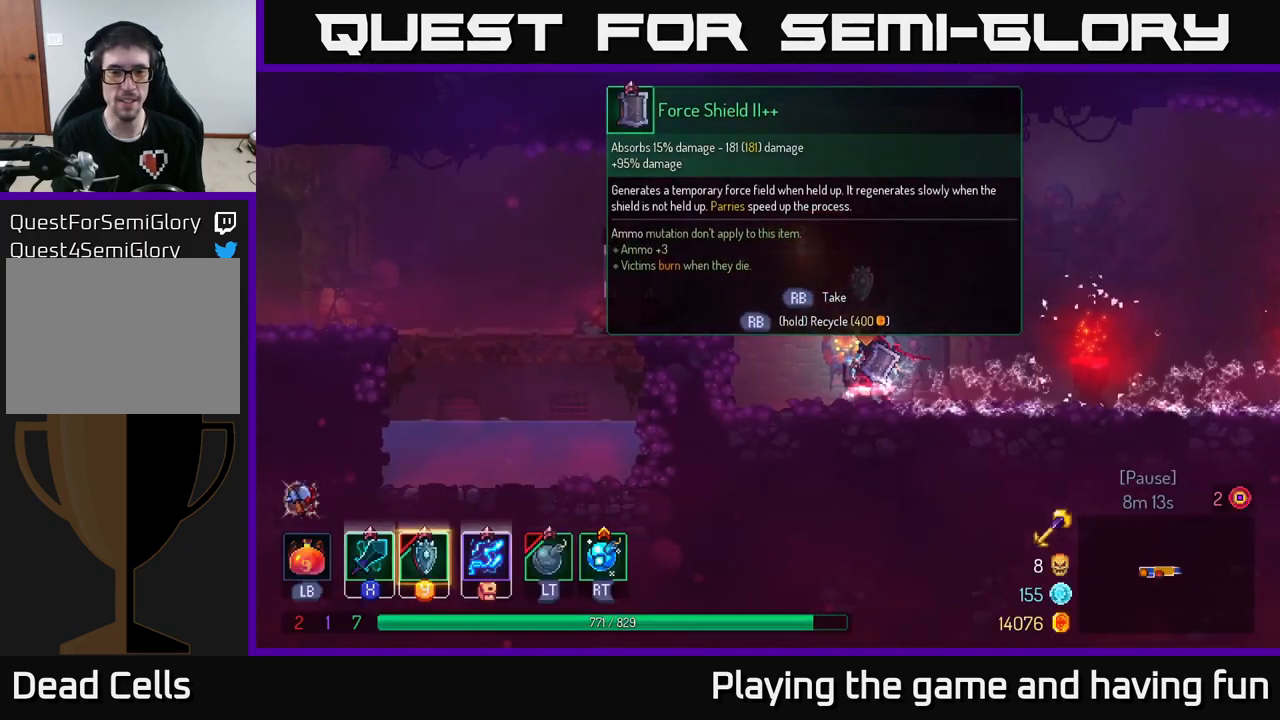
{"buttons": ["R1"], "left_stick": "center", "right_stick": "center", "events": []}
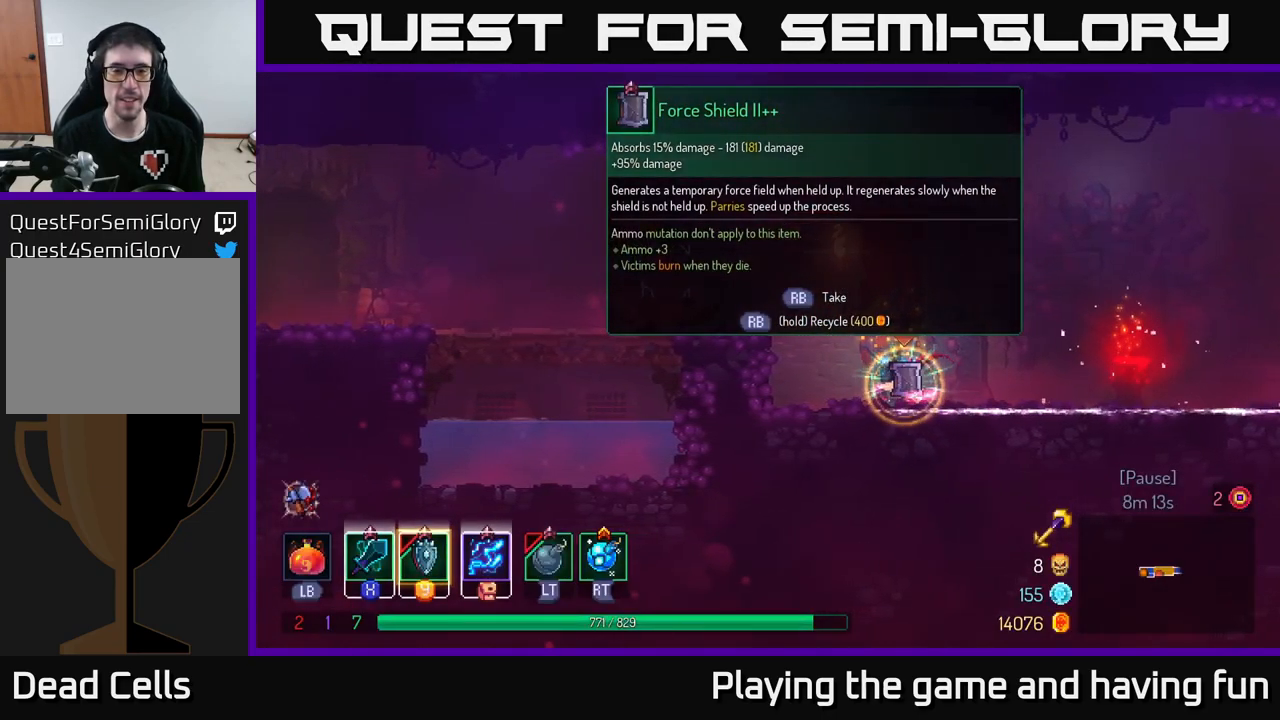
{"buttons": ["B"], "left_stick": "right", "right_stick": "center", "events": [[267, "R1", "up"], [284, "left_stick", "right"], [467, "B", "down"]]}
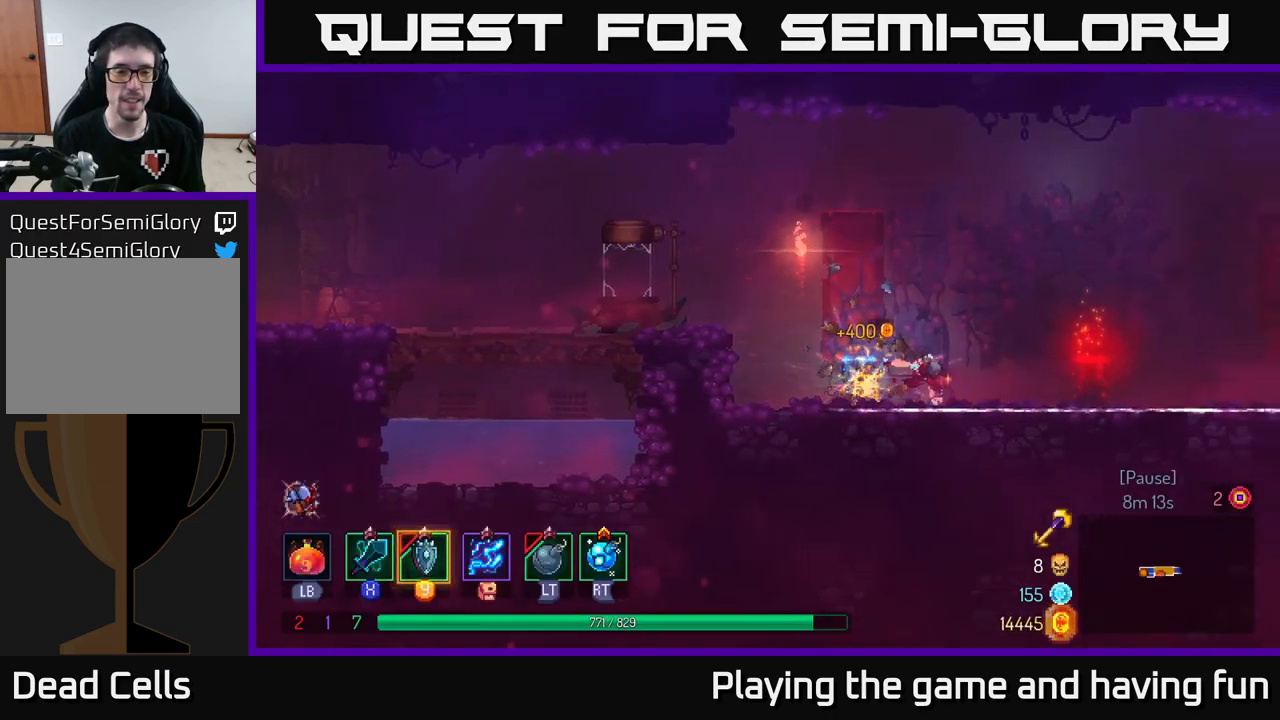
{"buttons": [], "left_stick": "right", "right_stick": "center", "events": [[50, "B", "up"]]}
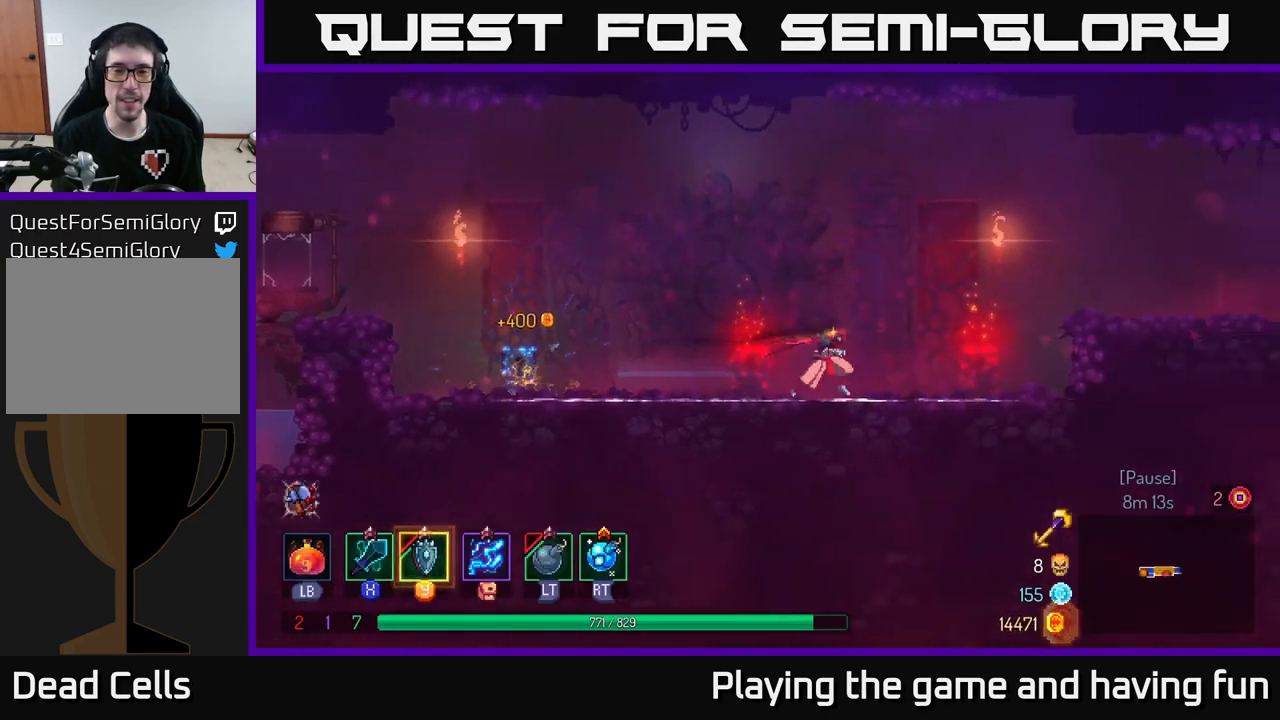
{"buttons": [], "left_stick": "right", "right_stick": "center", "events": [[267, "Y", "down"], [334, "Y", "up"]]}
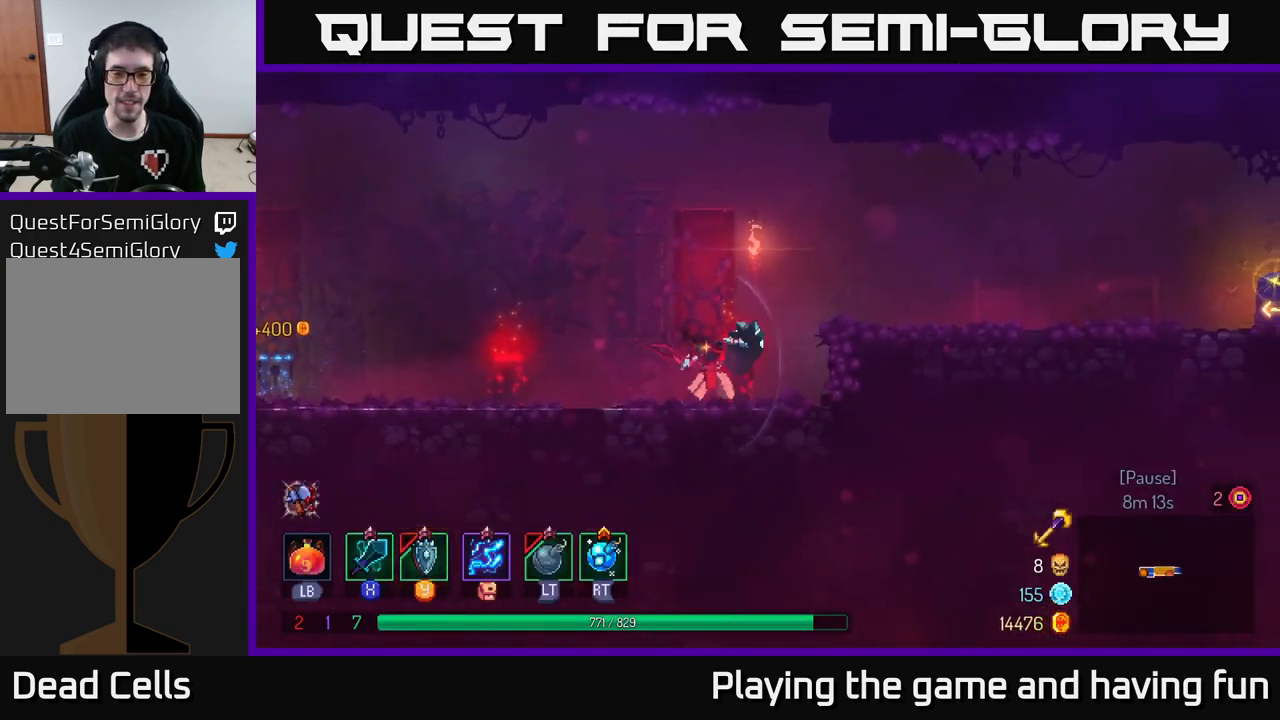
{"buttons": ["A"], "left_stick": "right", "right_stick": "center", "events": [[250, "A", "down"], [416, "A", "up"], [516, "A", "down"]]}
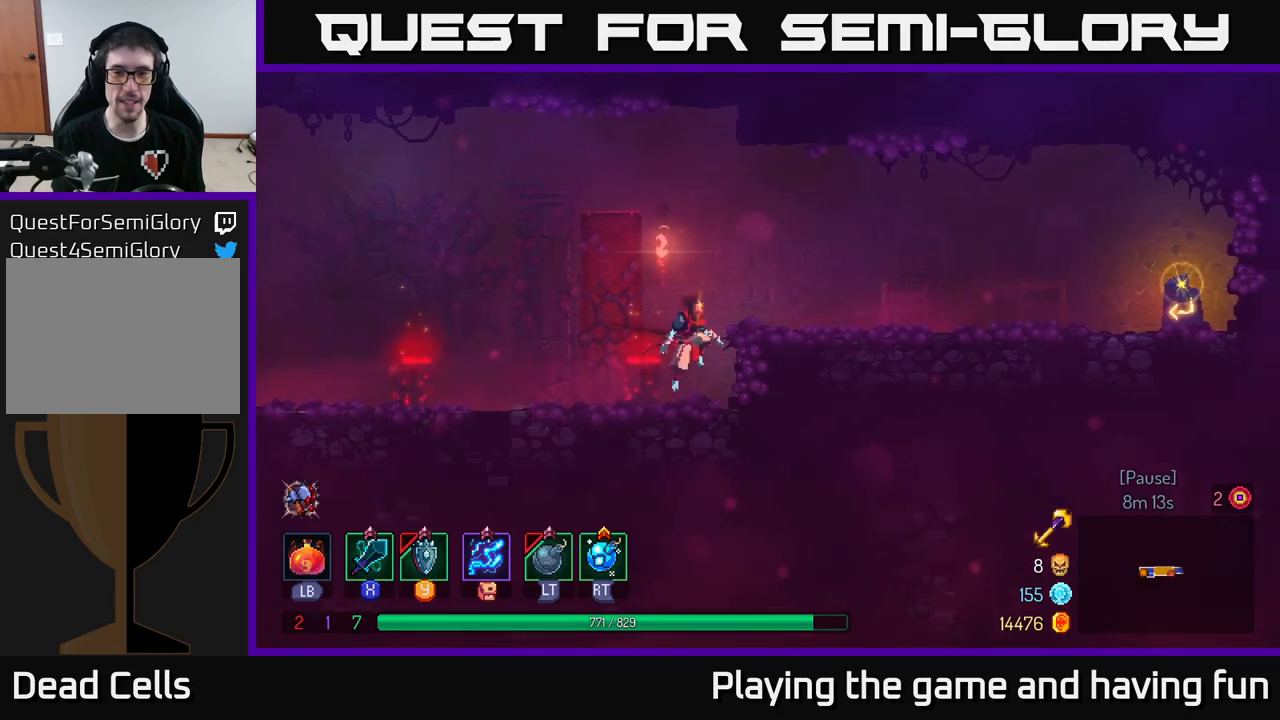
{"buttons": ["Y"], "left_stick": "right", "right_stick": "center", "events": [[150, "A", "up"], [450, "Y", "down"]]}
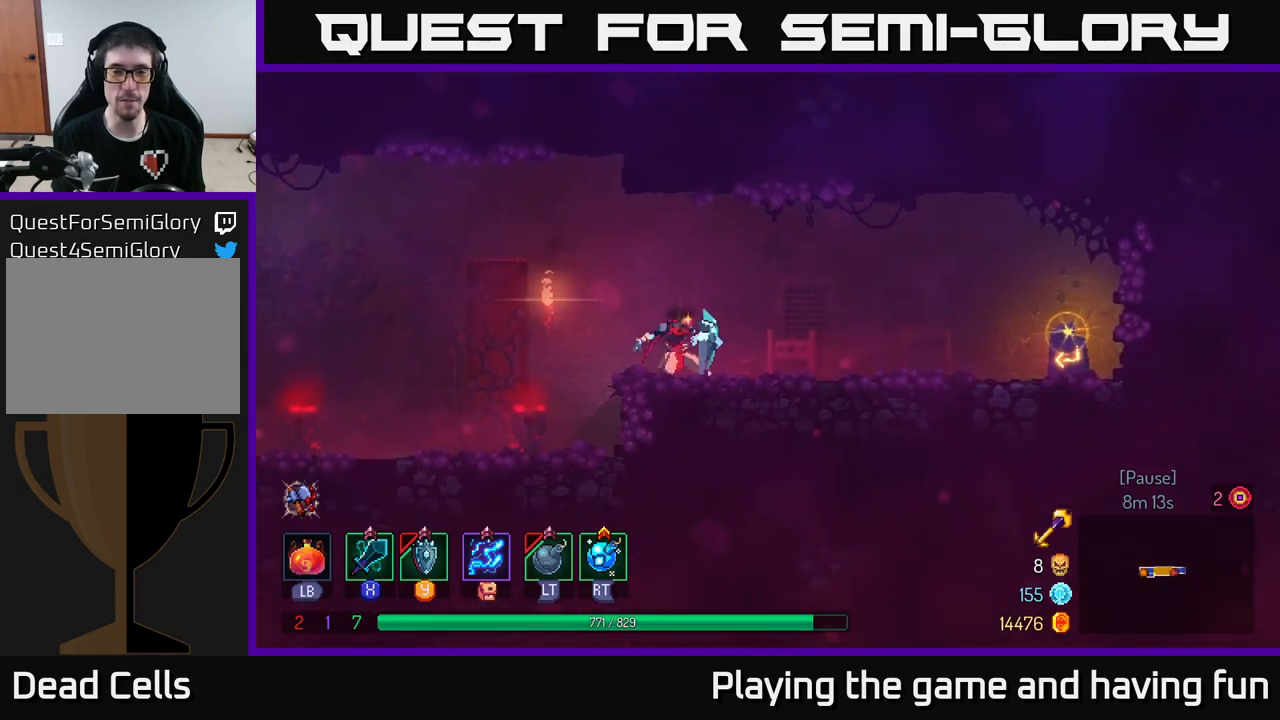
{"buttons": ["Y"], "left_stick": "right", "right_stick": "center", "events": []}
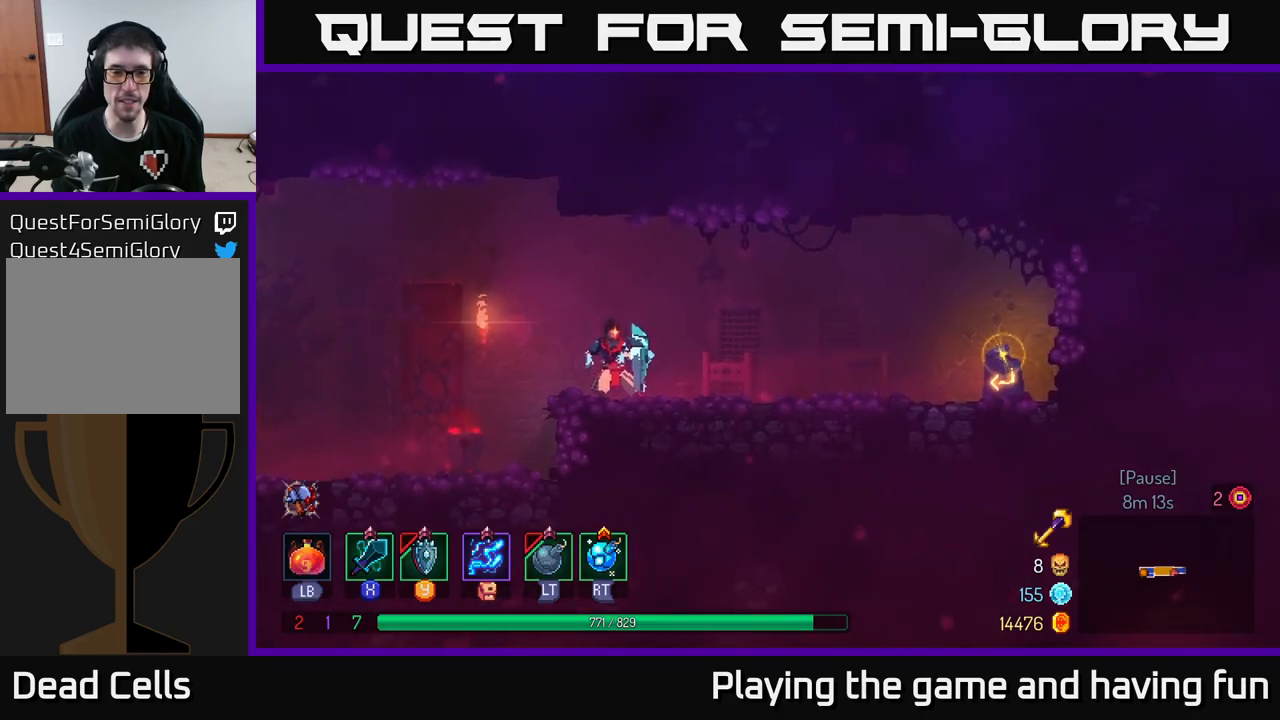
{"buttons": [], "left_stick": "right", "right_stick": "center", "events": [[50, "Y", "up"], [134, "B", "down"], [267, "B", "up"]]}
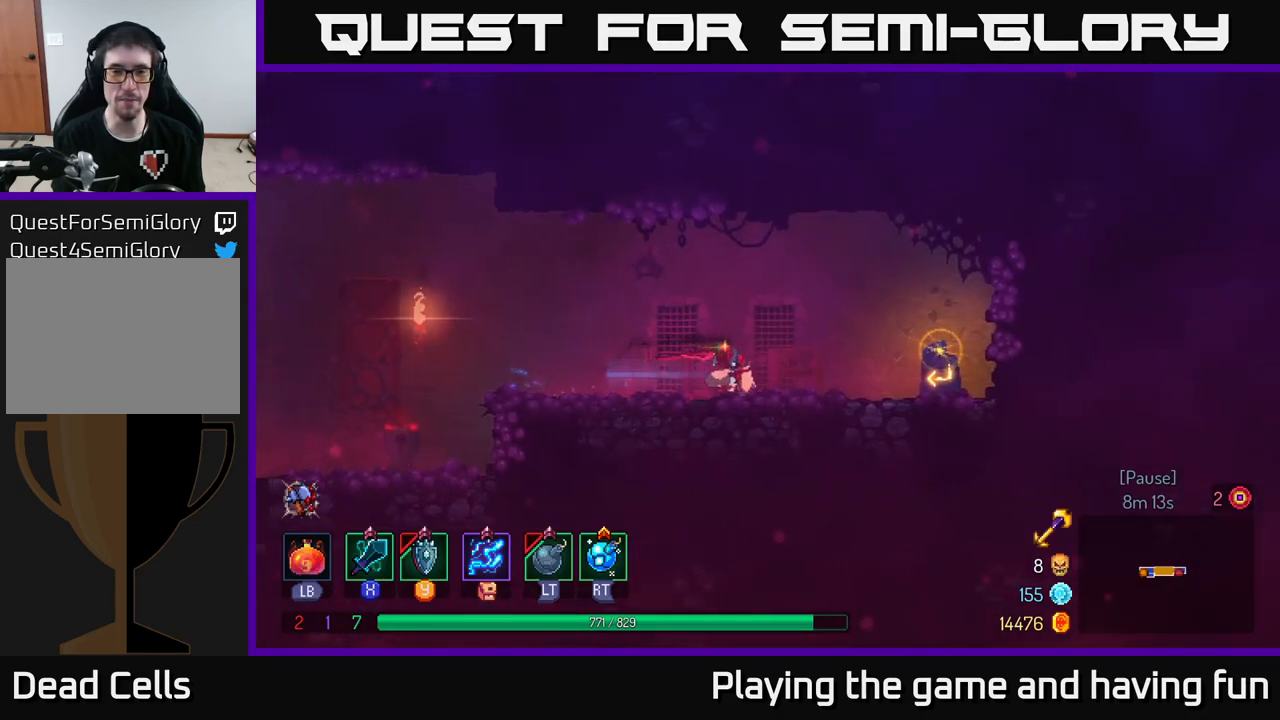
{"buttons": ["R1"], "left_stick": "center", "right_stick": "center", "events": [[417, "R1", "down"], [434, "left_stick", "center"]]}
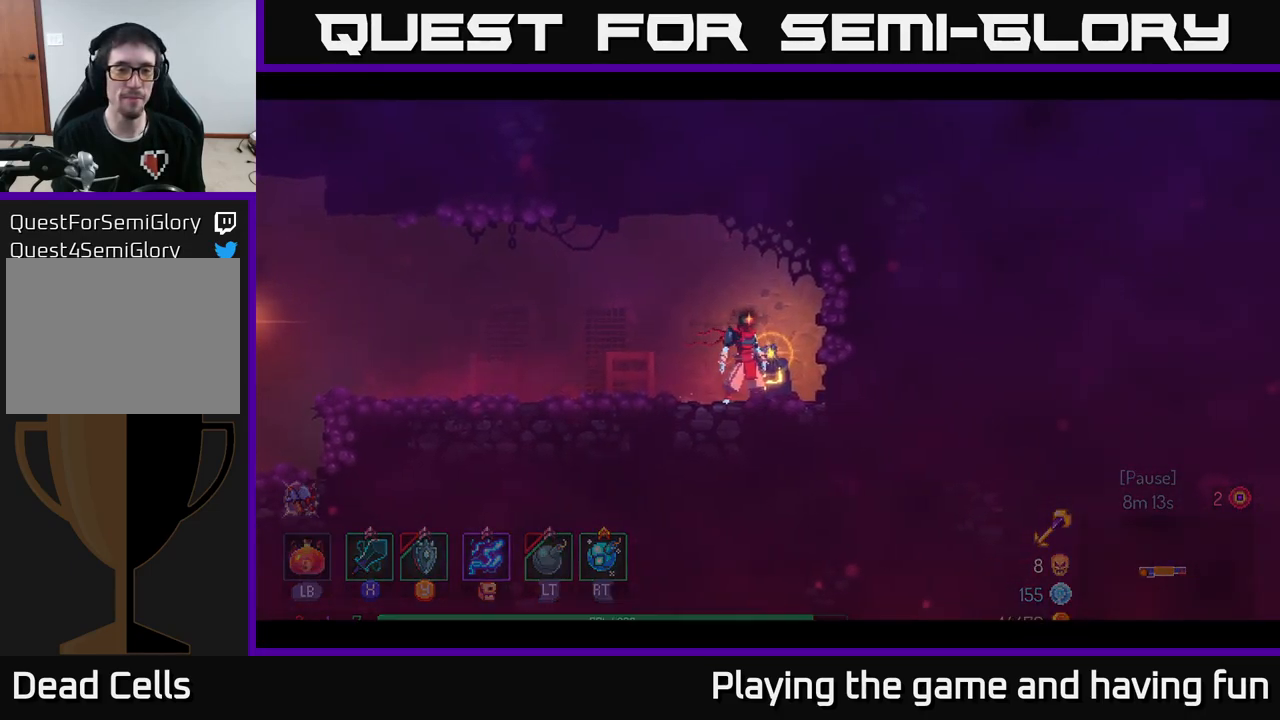
{"buttons": [], "left_stick": "center", "right_stick": "center", "events": [[17, "R1", "up"], [117, "R1", "down"], [234, "R1", "up"]]}
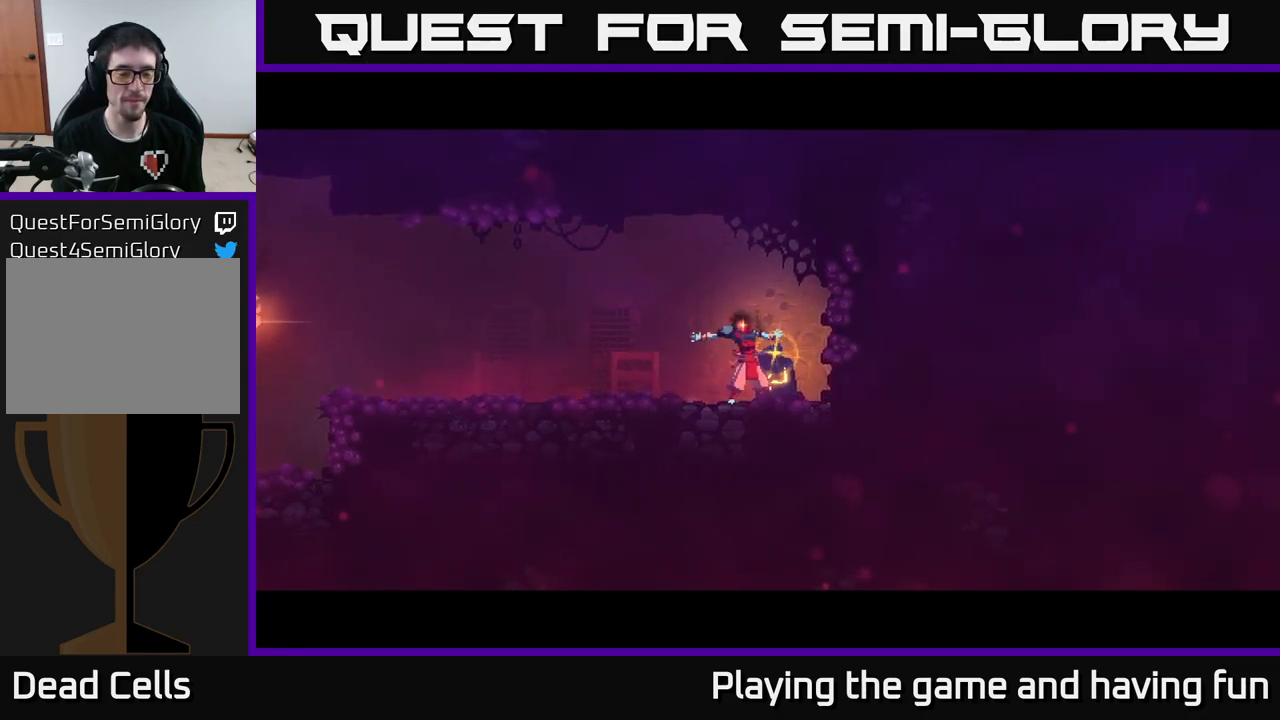
{"buttons": [], "left_stick": "center", "right_stick": "center", "events": []}
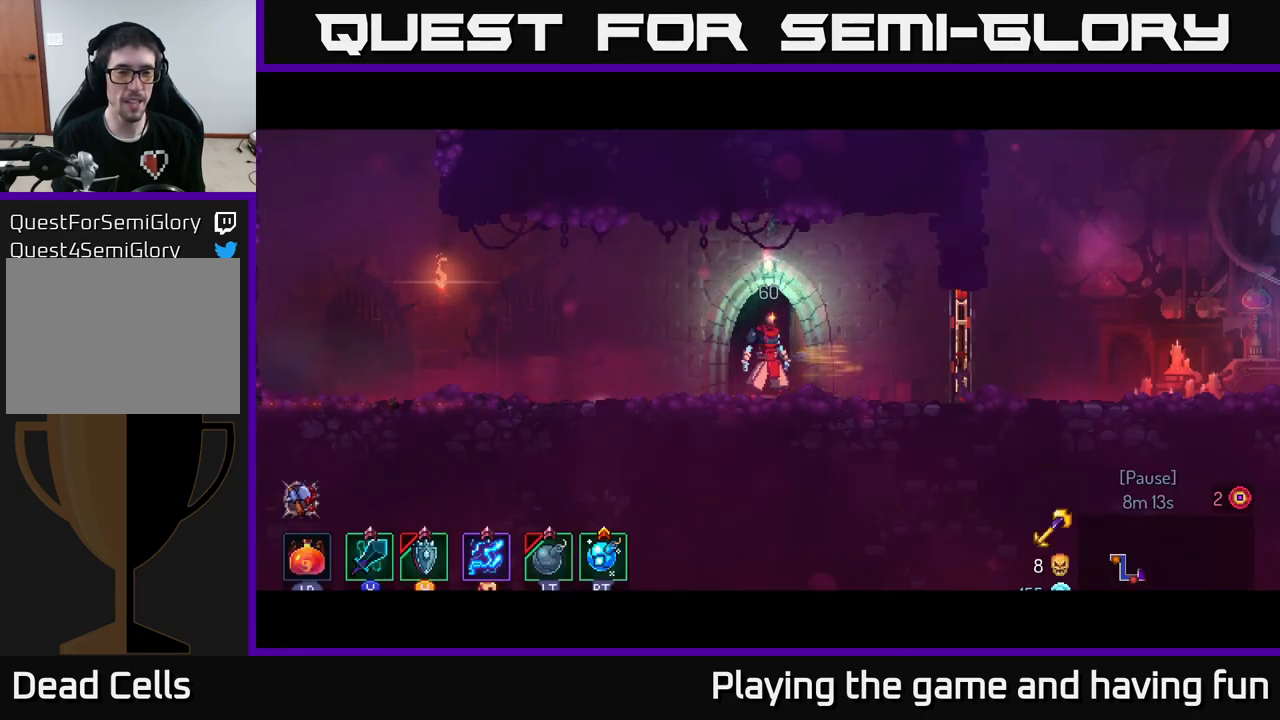
{"buttons": [], "left_stick": "right", "right_stick": "center", "events": [[134, "left_stick", "right"]]}
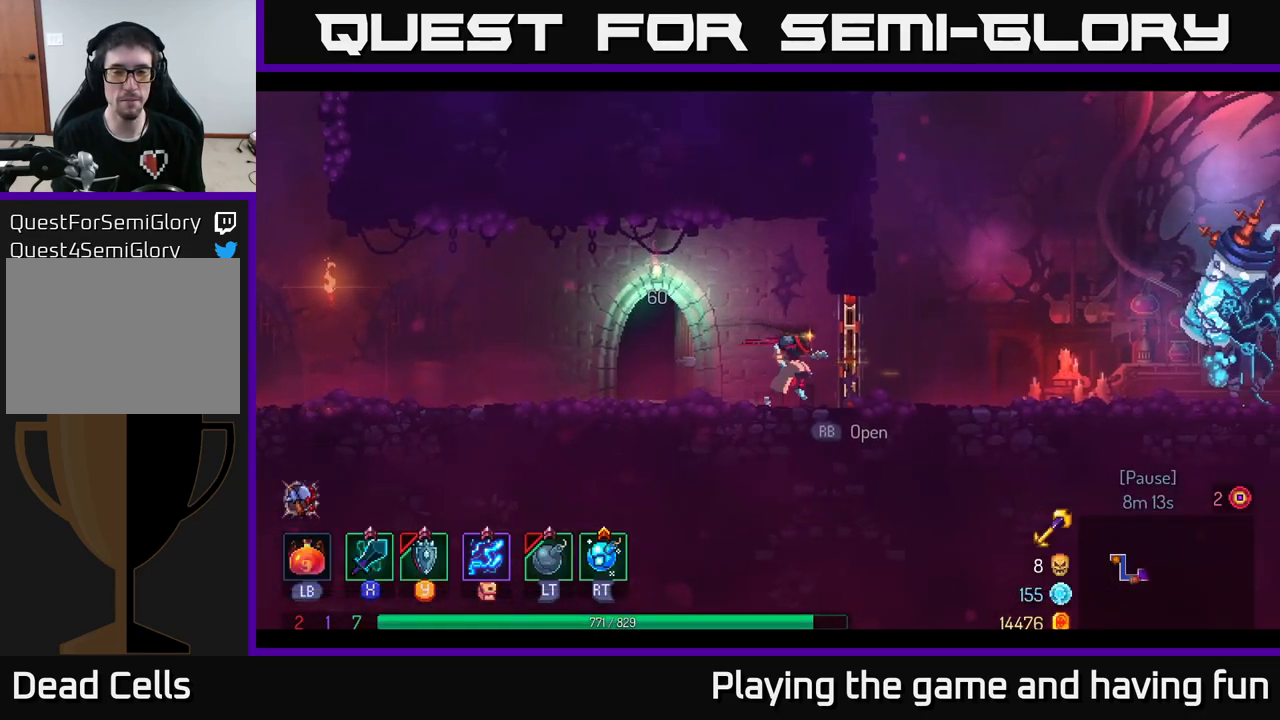
{"buttons": [], "left_stick": "right", "right_stick": "center", "events": [[67, "R1", "down"], [150, "R1", "up"], [200, "B", "down"], [384, "B", "up"]]}
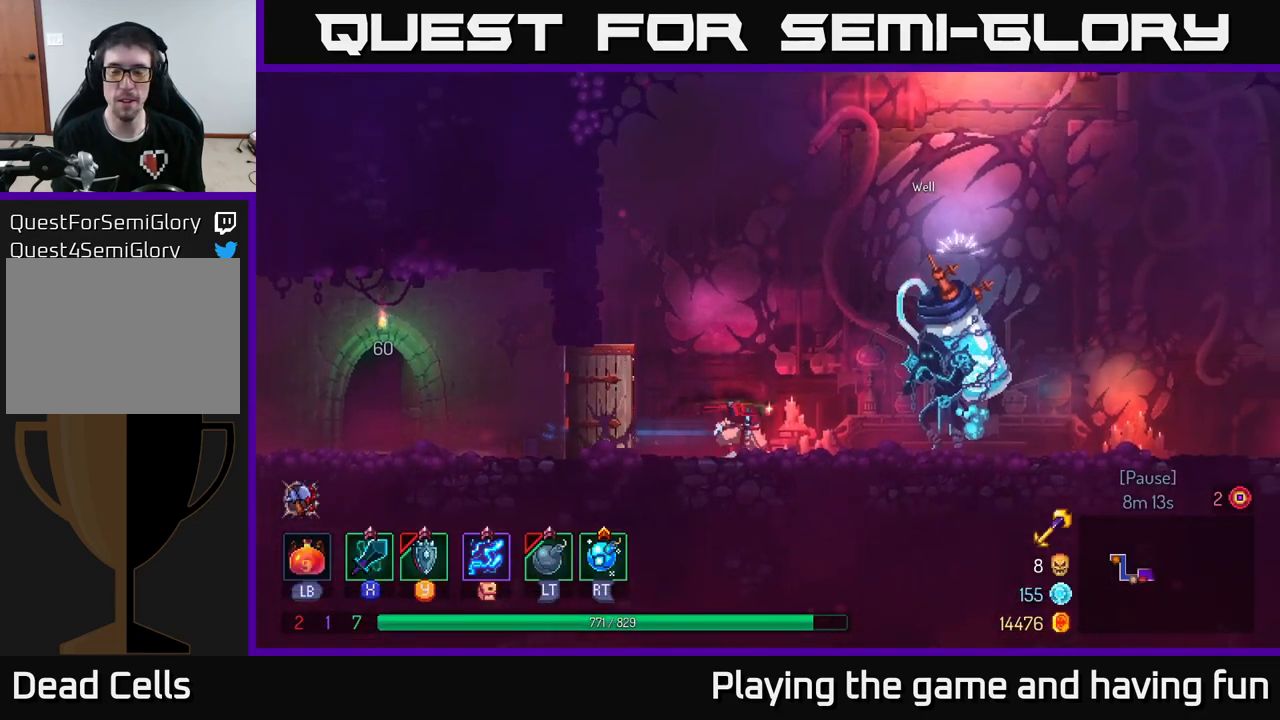
{"buttons": [], "left_stick": "center", "right_stick": "center", "events": [[334, "R1", "down"], [367, "left_stick", "center"], [434, "R1", "up"]]}
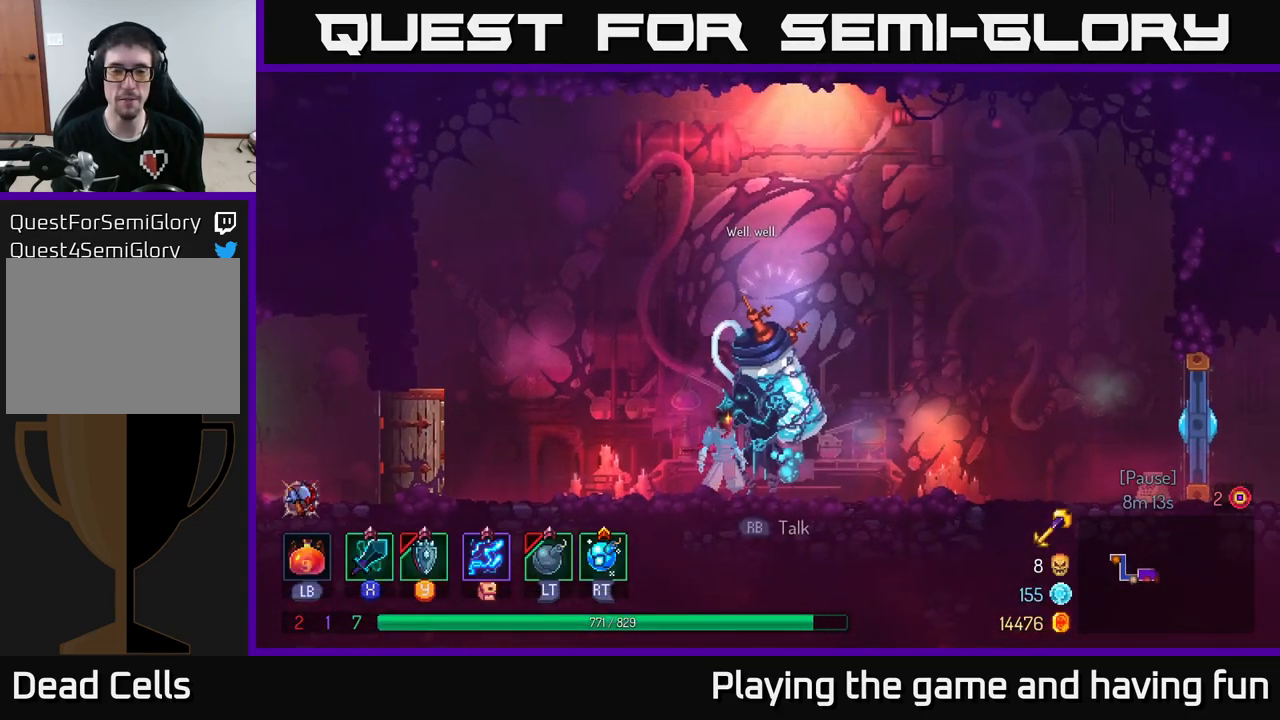
{"buttons": [], "left_stick": "center", "right_stick": "center", "events": [[17, "R1", "down"], [117, "R1", "up"], [234, "R1", "down"], [317, "R1", "up"]]}
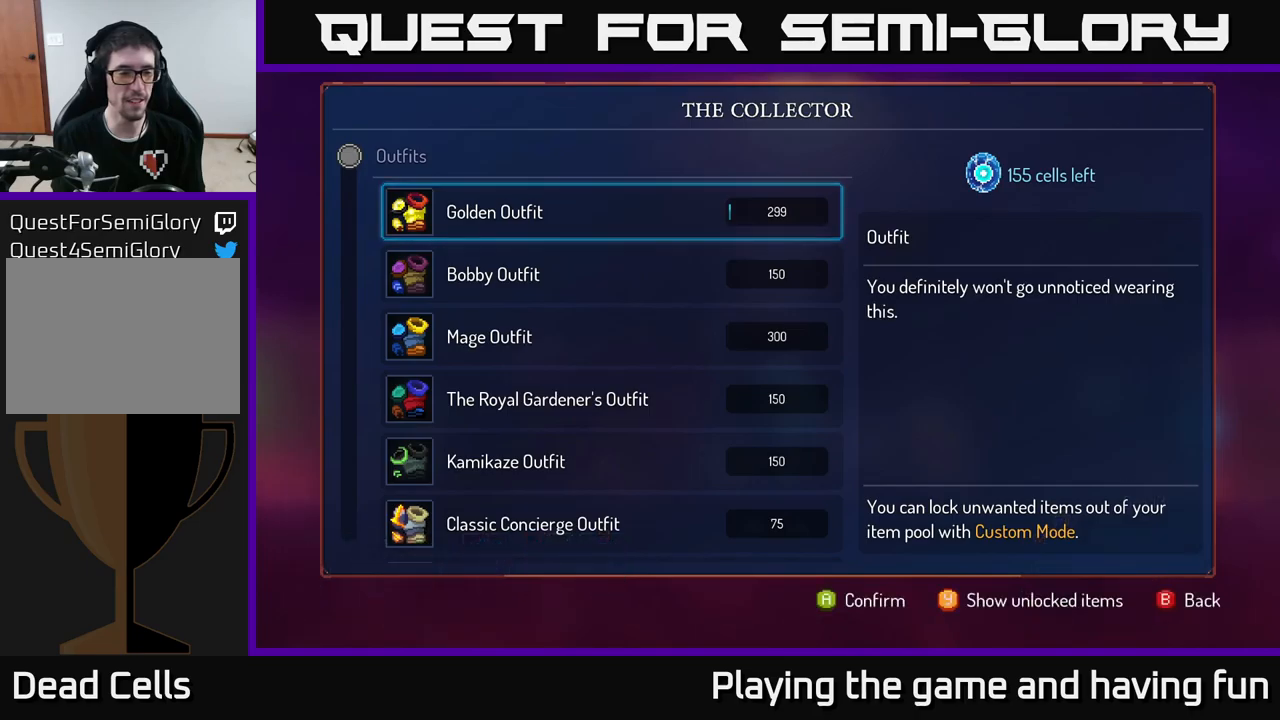
{"buttons": [], "left_stick": "down-left", "right_stick": "center", "events": [[500, "left_stick", "down-left"]]}
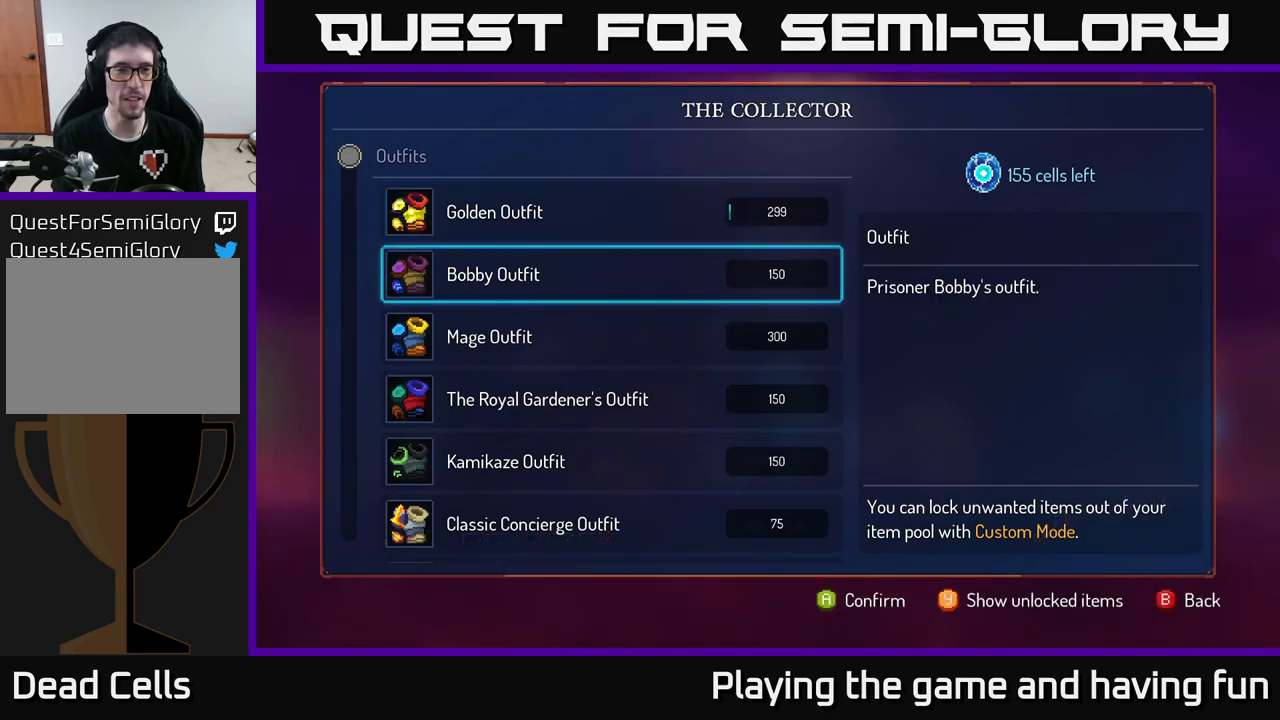
{"buttons": ["B"], "left_stick": "center", "right_stick": "center", "events": [[450, "B", "down"], [467, "left_stick", "center"]]}
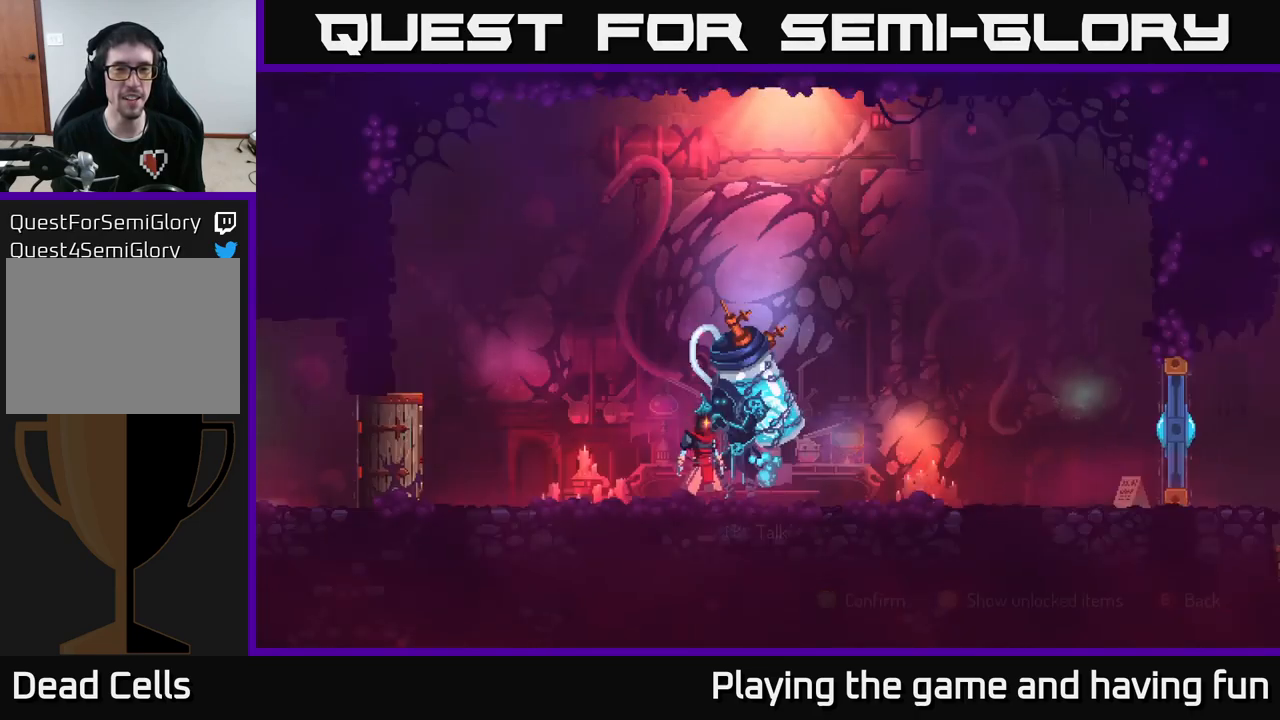
{"buttons": [], "left_stick": "right", "right_stick": "center", "events": [[33, "B", "up"], [117, "left_stick", "right"]]}
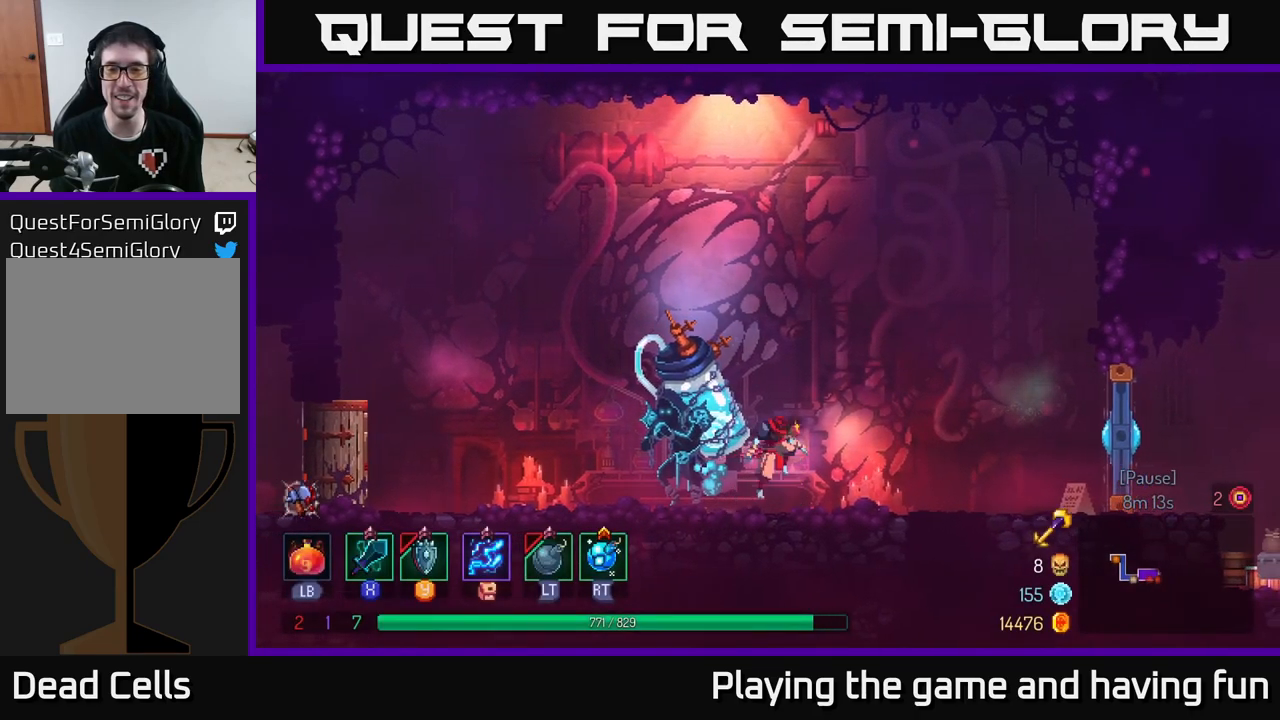
{"buttons": [], "left_stick": "right", "right_stick": "center", "events": [[17, "A", "down"], [167, "A", "up"], [300, "B", "down"], [417, "B", "up"]]}
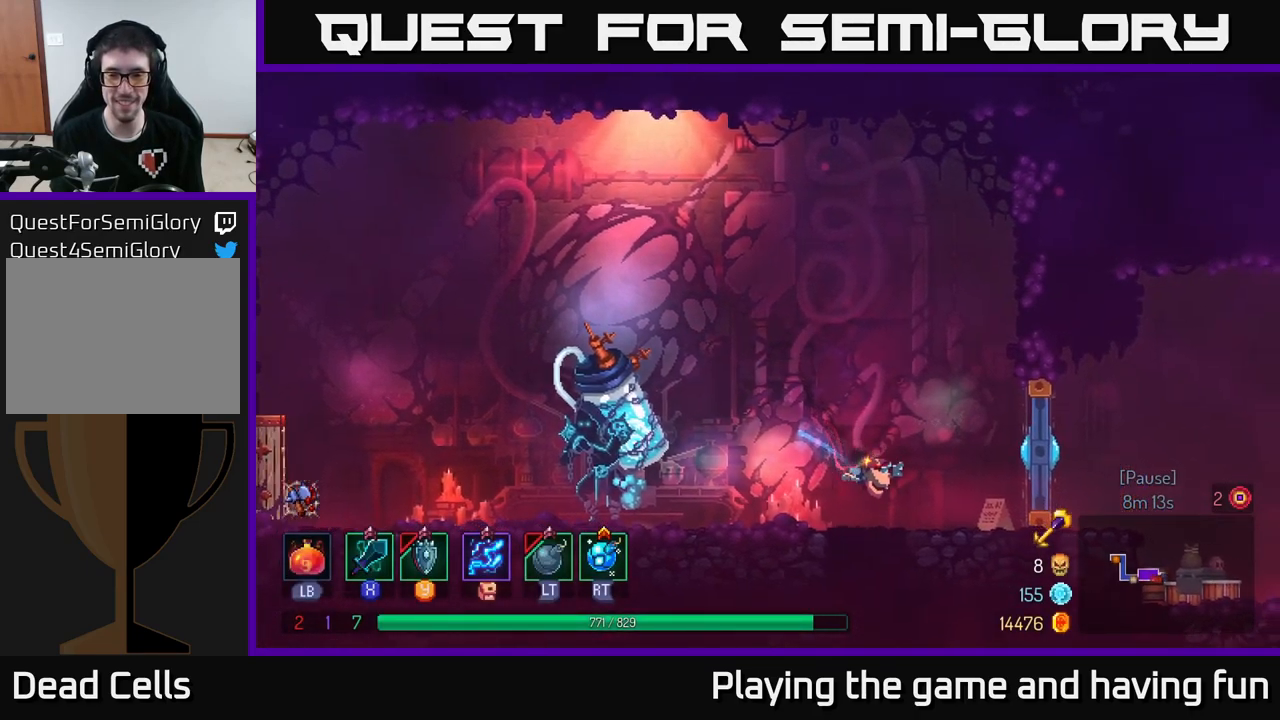
{"buttons": [], "left_stick": "right", "right_stick": "center", "events": [[133, "X", "down"], [183, "X", "up"]]}
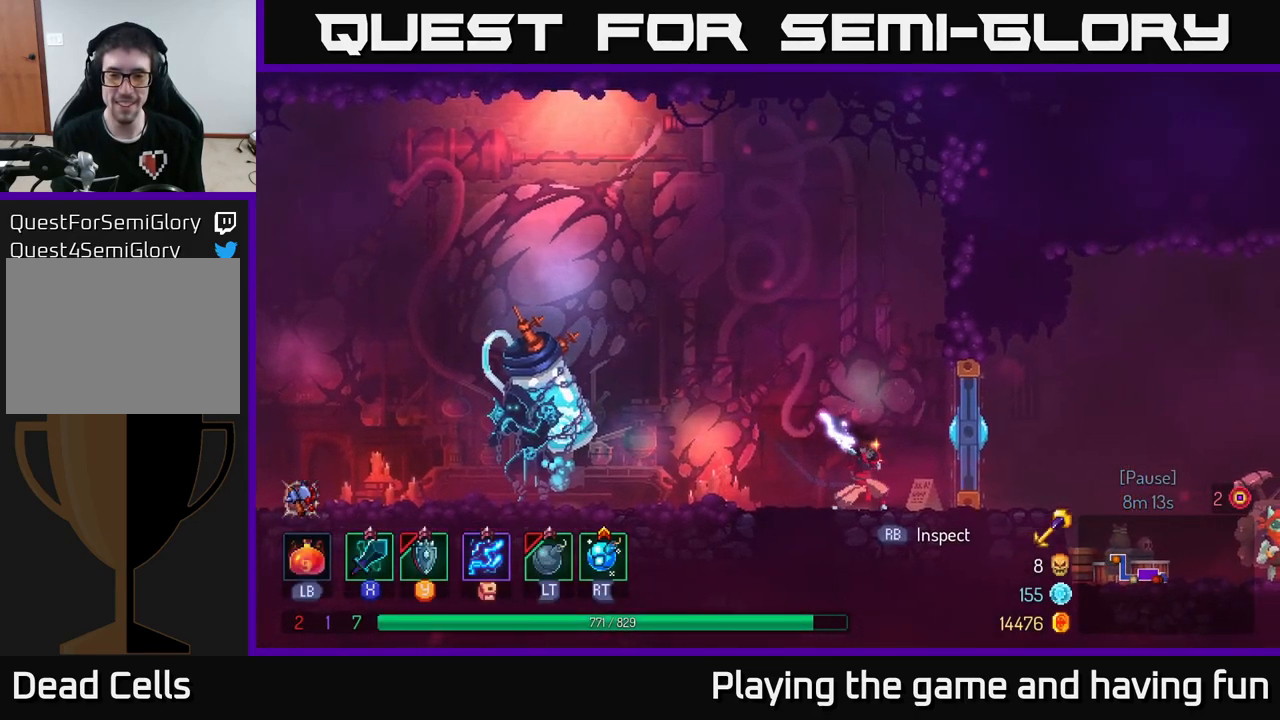
{"buttons": [], "left_stick": "right", "right_stick": "center", "events": [[283, "B", "down"], [417, "B", "up"]]}
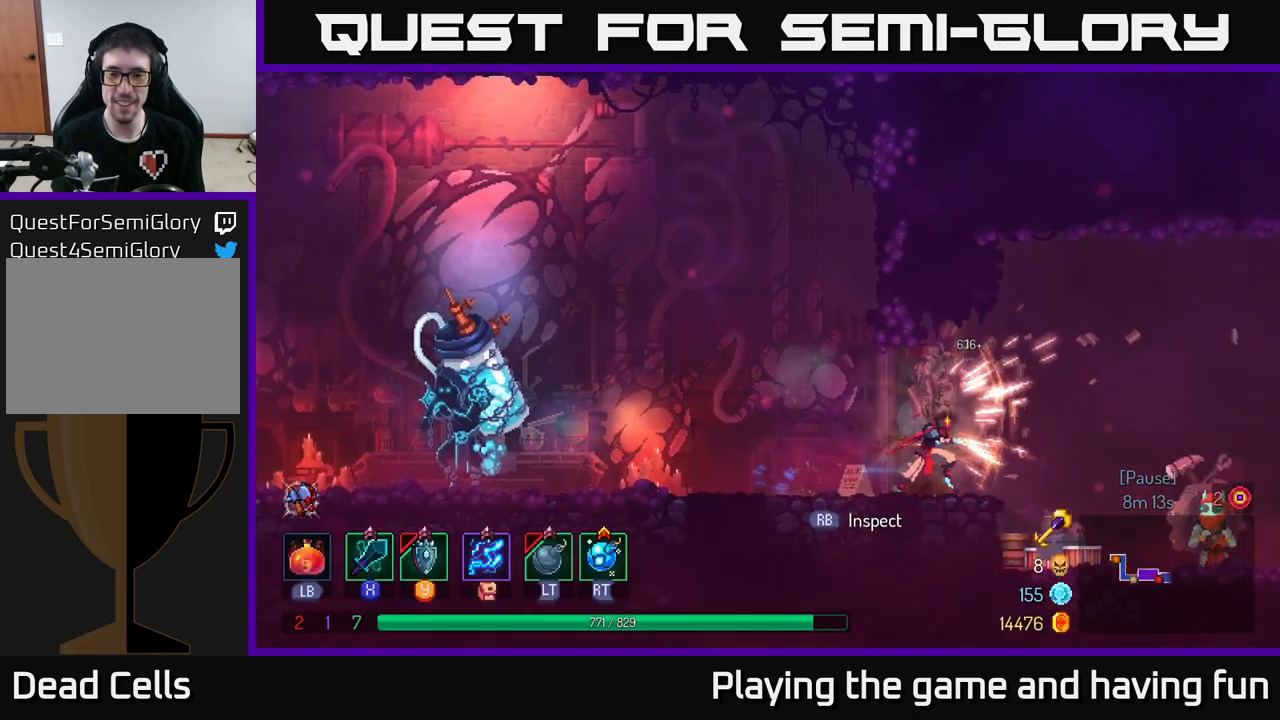
{"buttons": [], "left_stick": "right", "right_stick": "center", "events": [[17, "X", "down"], [83, "X", "up"]]}